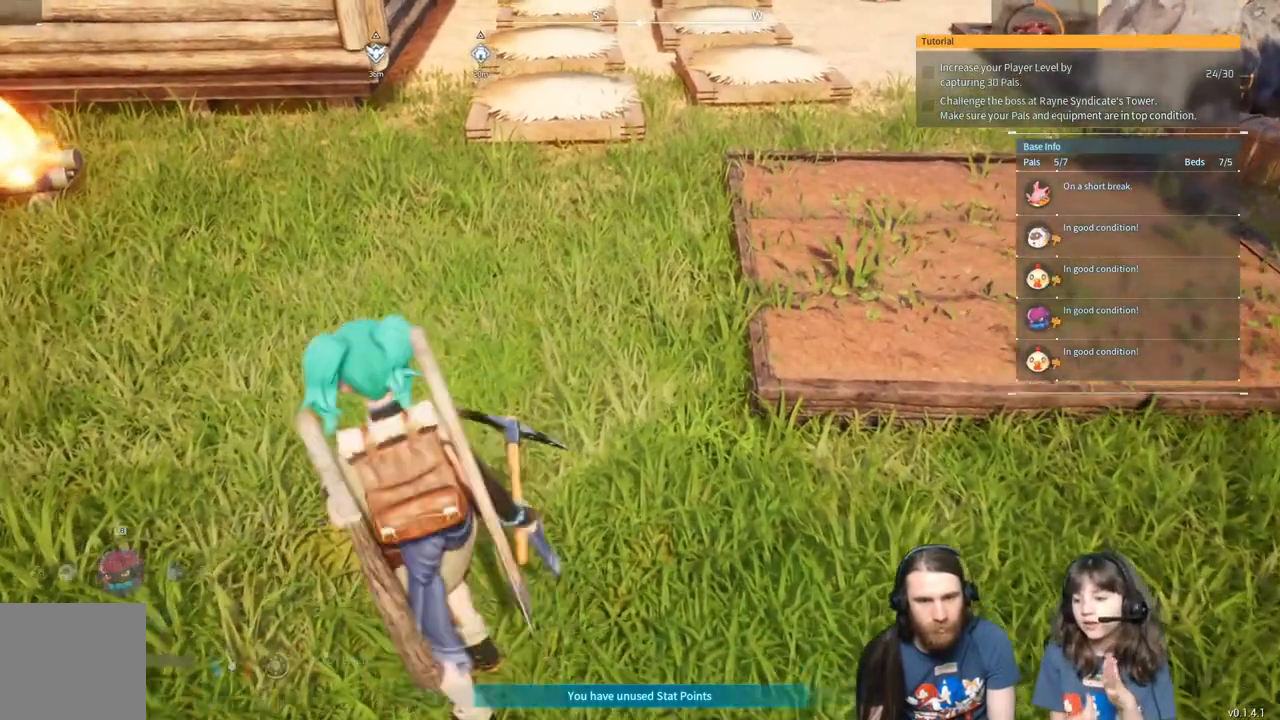
Gameplay with a controller (Xbox layout); each line is a JSON object with the inputs held at the frame after it. "events" lists button and stick changes between this image and that frame as [ms after this image, input, new state], when the widget could be followed in between.
{"buttons": [], "left_stick": "down", "right_stick": "center", "events": [[250, "left_stick", "down"]]}
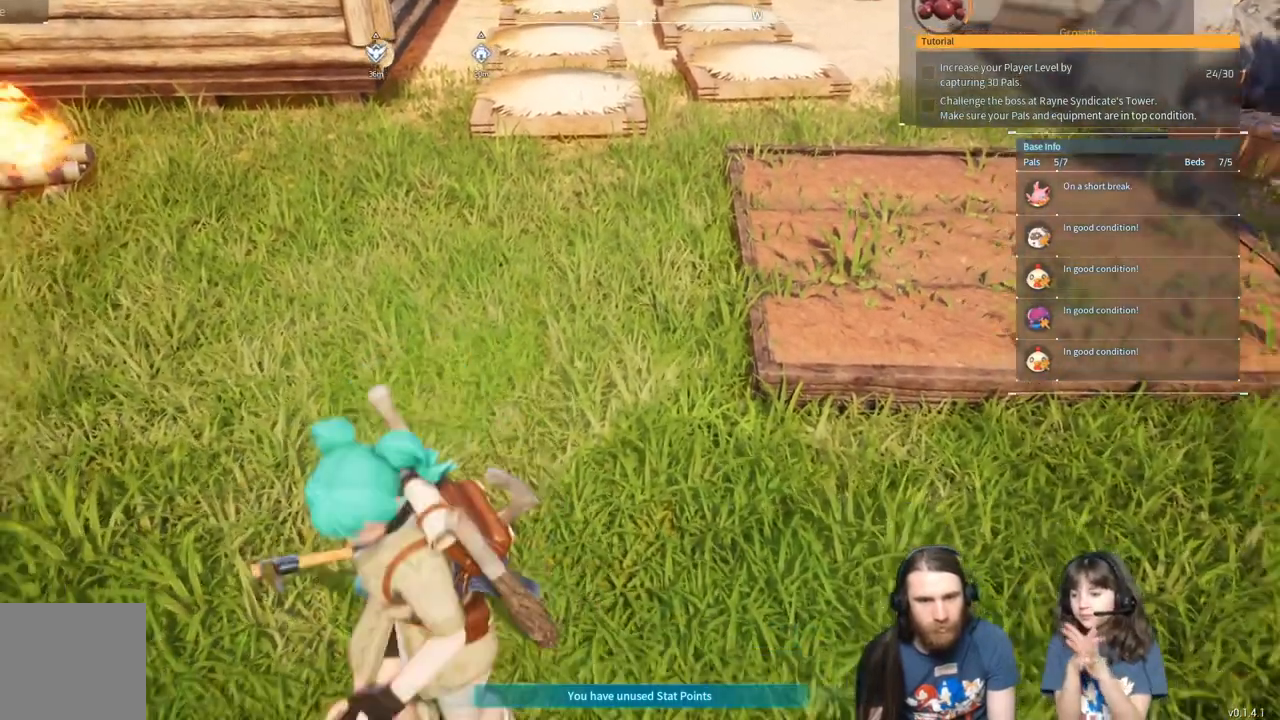
{"buttons": [], "left_stick": "center", "right_stick": "center", "events": [[167, "left_stick", "up"], [333, "left_stick", "center"]]}
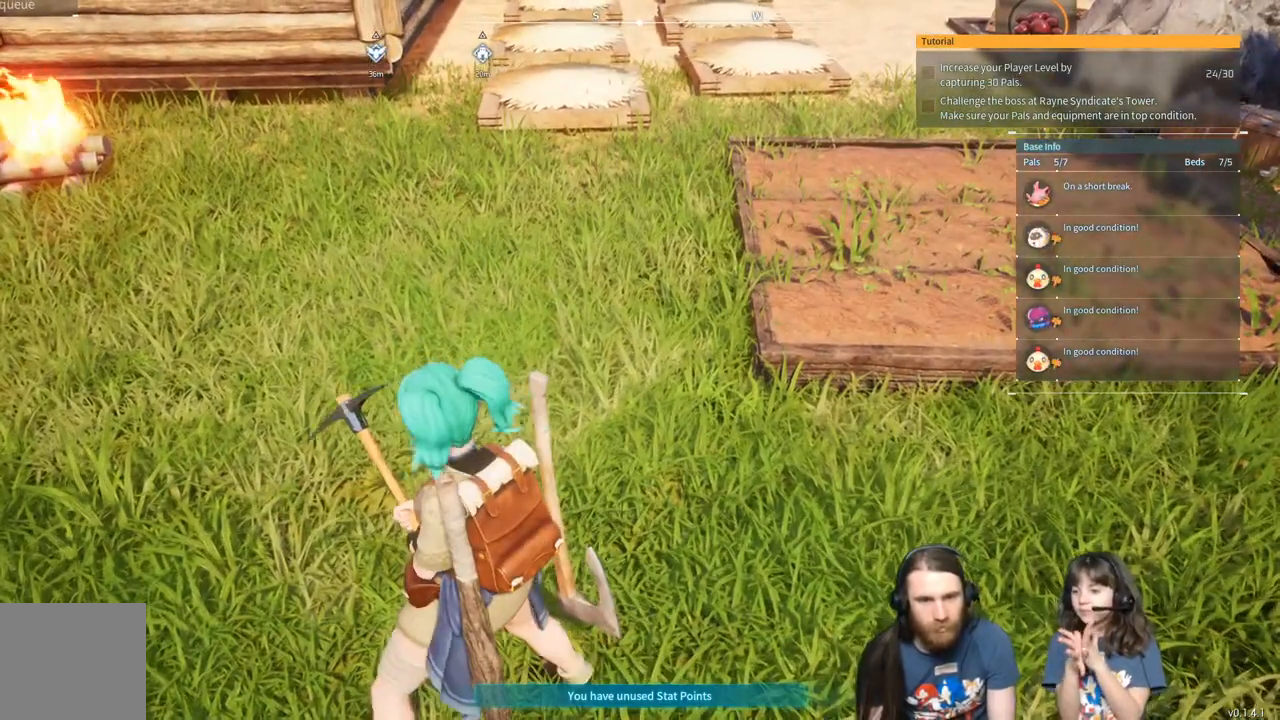
{"buttons": [], "left_stick": "center", "right_stick": "center", "events": [[250, "START", "down"], [367, "START", "up"]]}
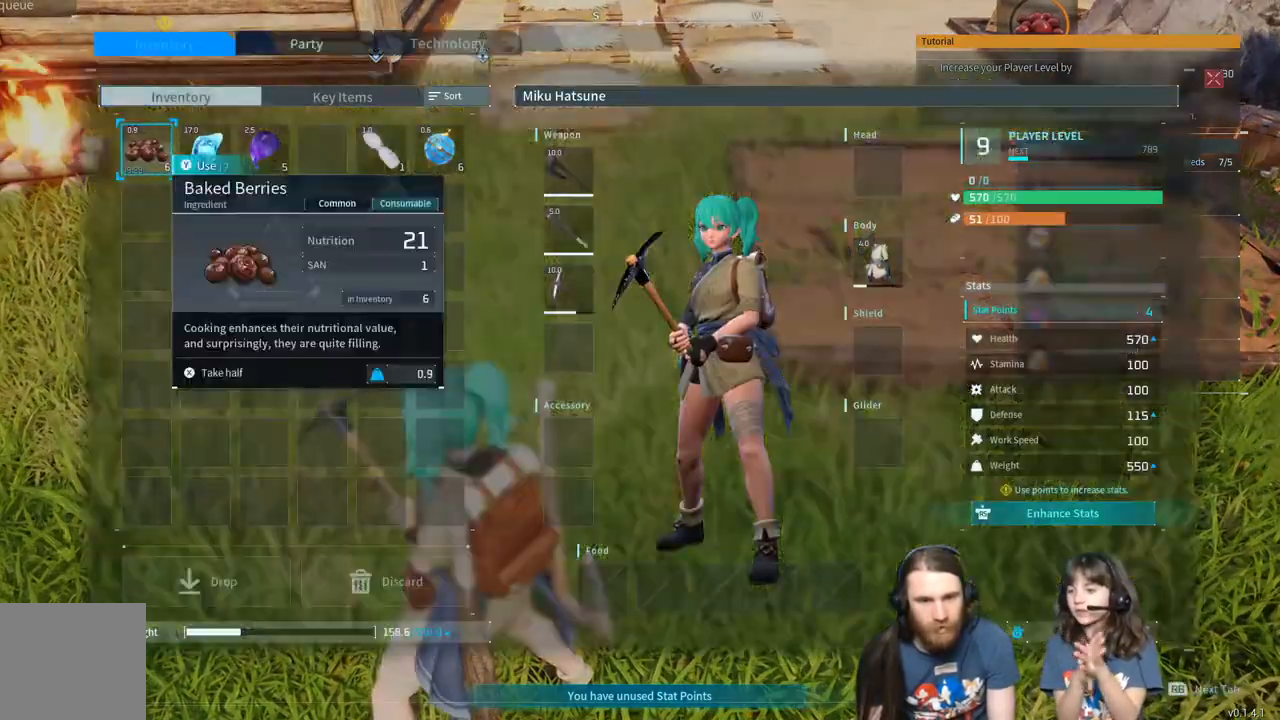
{"buttons": ["B"], "left_stick": "center", "right_stick": "center", "events": [[500, "B", "down"]]}
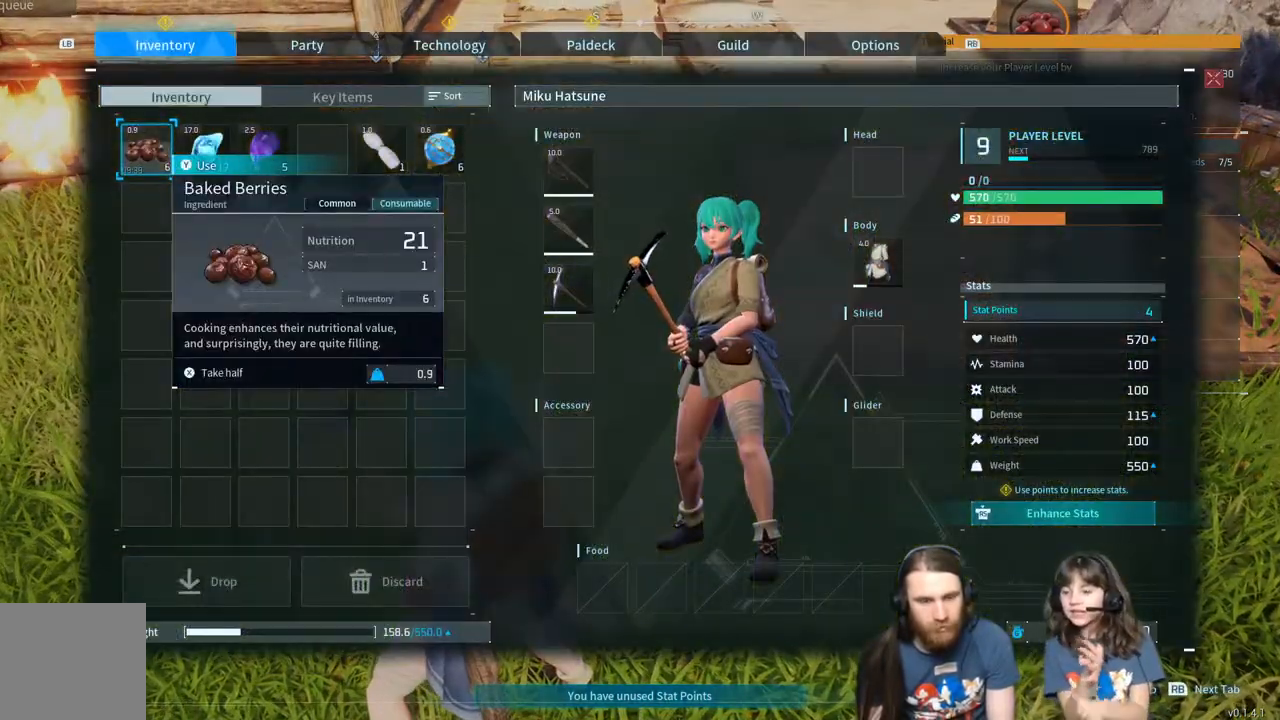
{"buttons": ["DPAD_UP"], "left_stick": "center", "right_stick": "center", "events": [[167, "B", "up"], [433, "DPAD_UP", "down"]]}
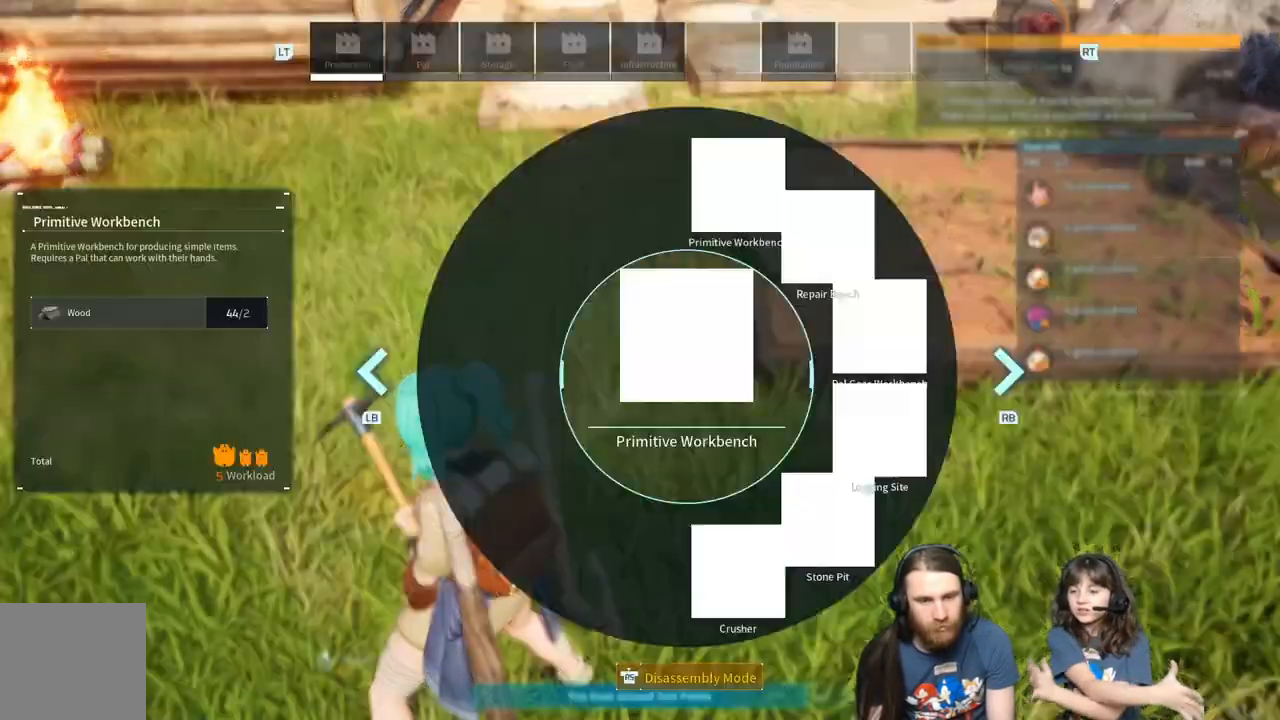
{"buttons": [], "left_stick": "center", "right_stick": "center", "events": [[83, "DPAD_UP", "up"]]}
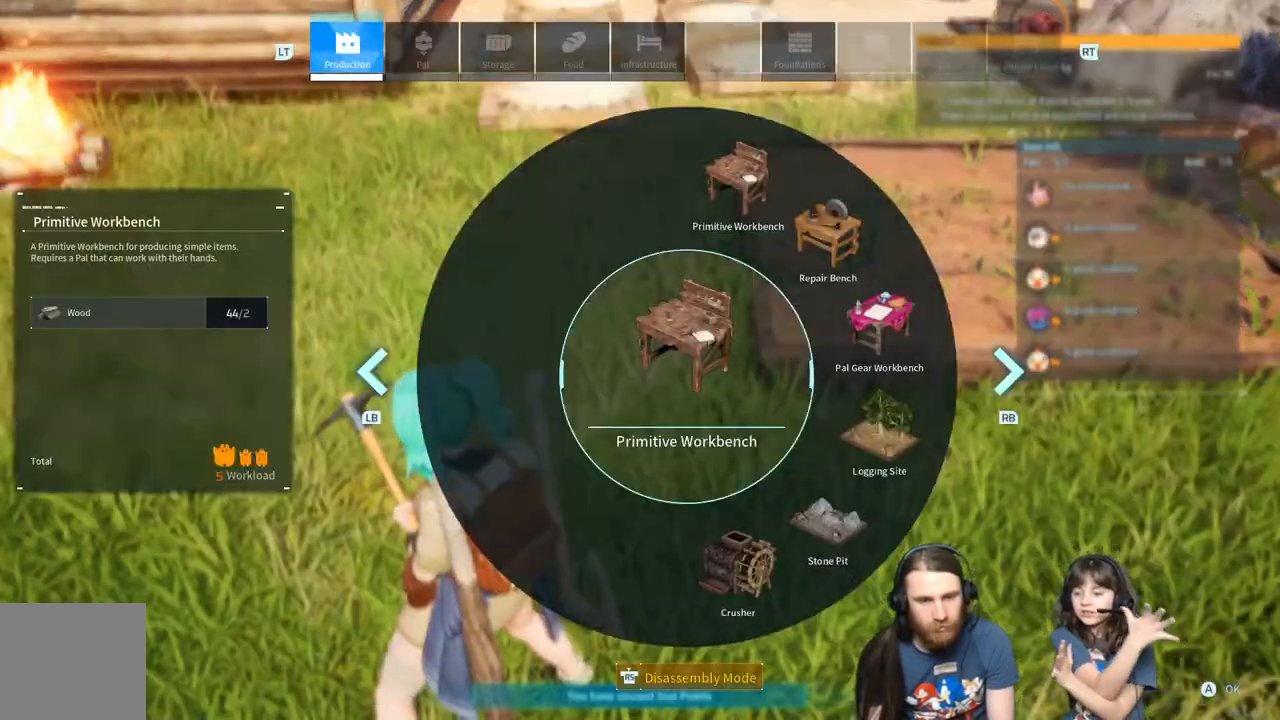
{"buttons": [], "left_stick": "center", "right_stick": "center", "events": []}
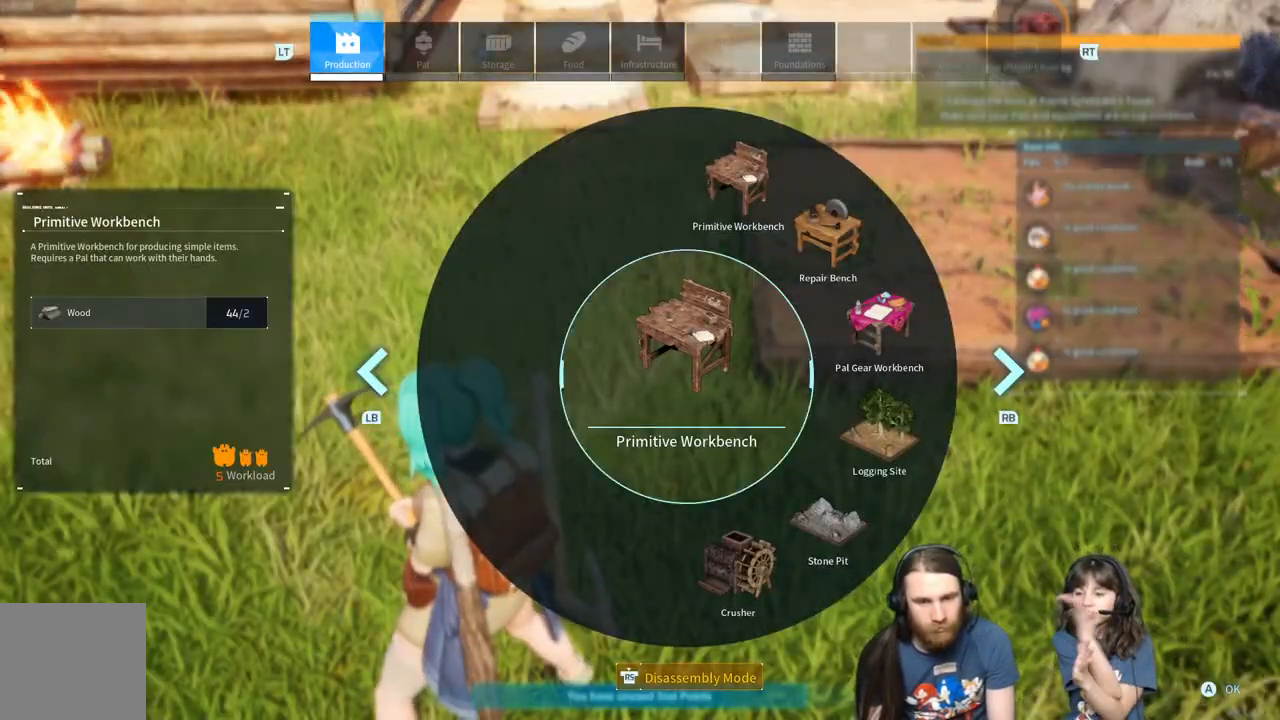
{"buttons": [], "left_stick": "center", "right_stick": "center", "events": []}
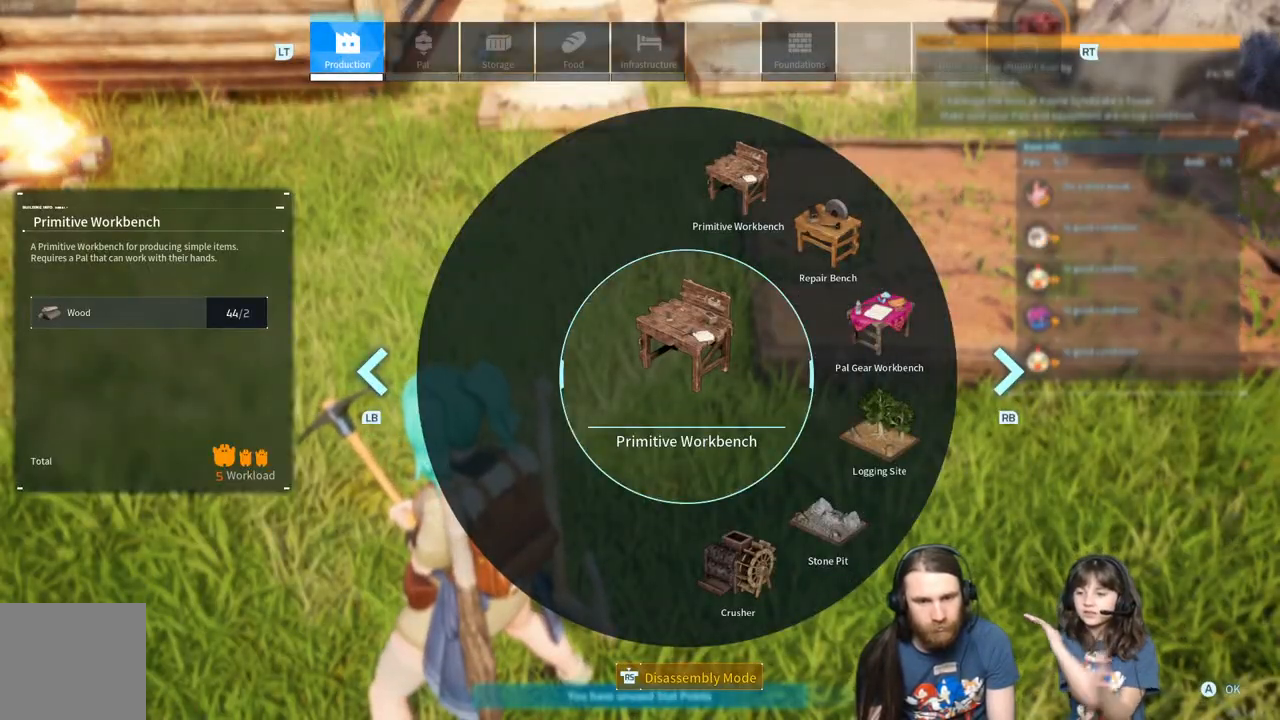
{"buttons": [], "left_stick": "center", "right_stick": "center", "events": [[250, "R1", "down"], [367, "R1", "up"]]}
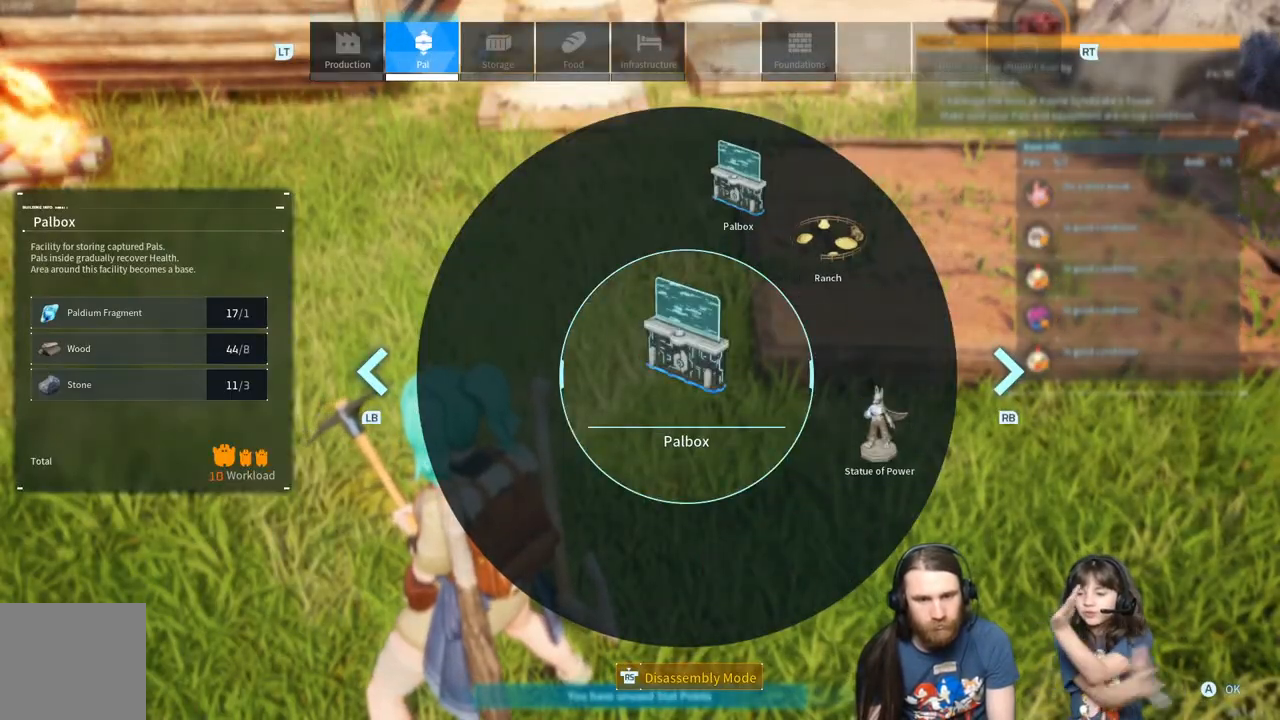
{"buttons": [], "left_stick": "center", "right_stick": "center", "events": [[383, "R1", "down"], [483, "R1", "up"]]}
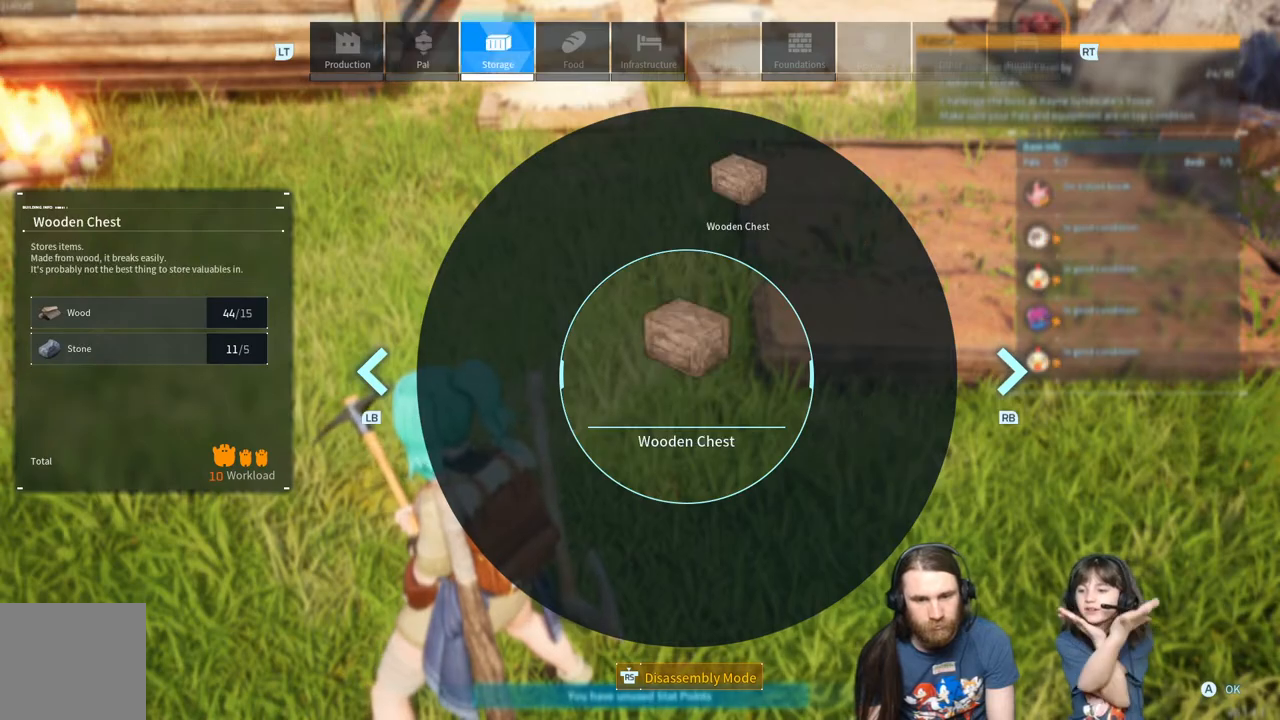
{"buttons": ["R1"], "left_stick": "center", "right_stick": "center", "events": [[400, "R1", "down"]]}
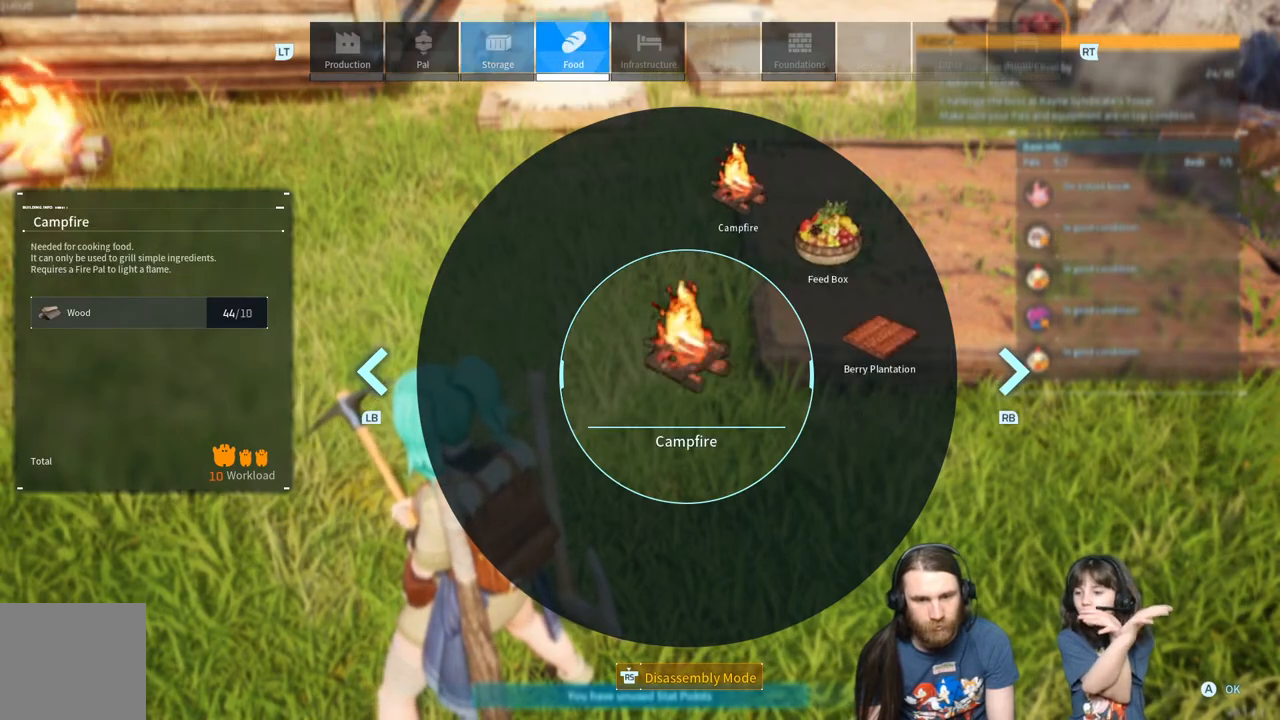
{"buttons": [], "left_stick": "center", "right_stick": "center", "events": [[17, "R1", "up"]]}
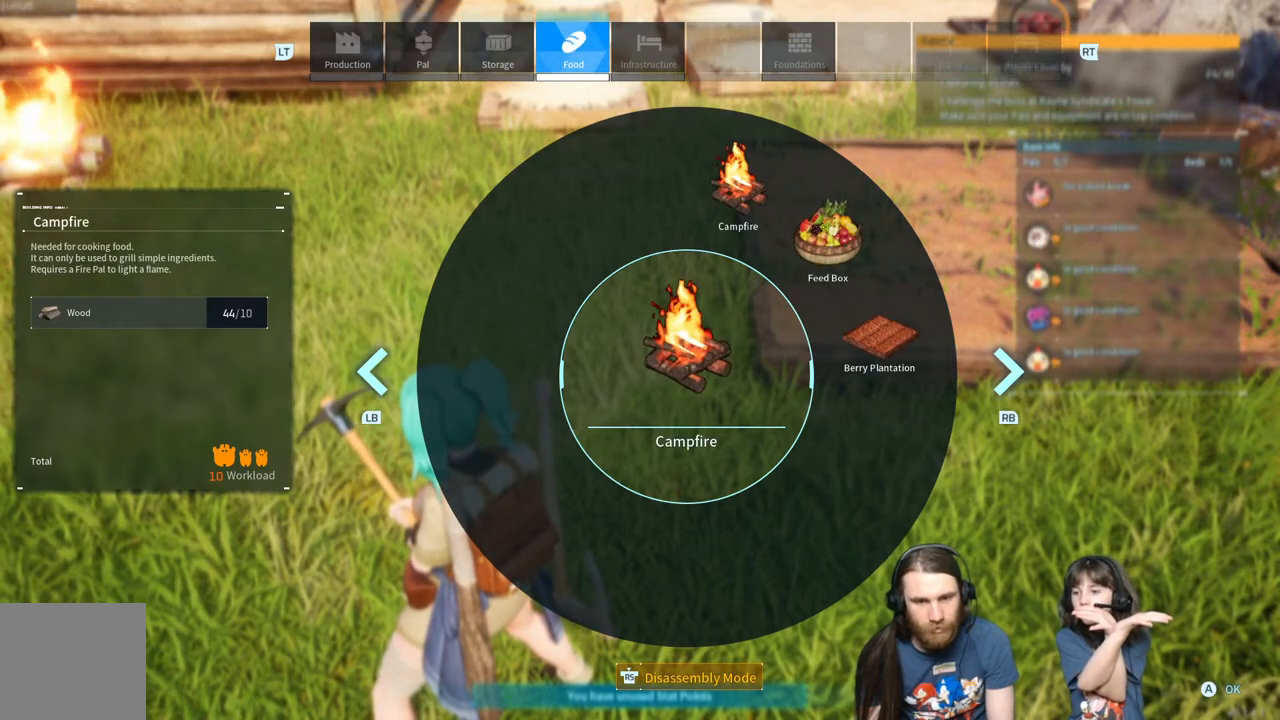
{"buttons": [], "left_stick": "center", "right_stick": "center", "events": [[283, "right_stick", "right"], [483, "right_stick", "center"]]}
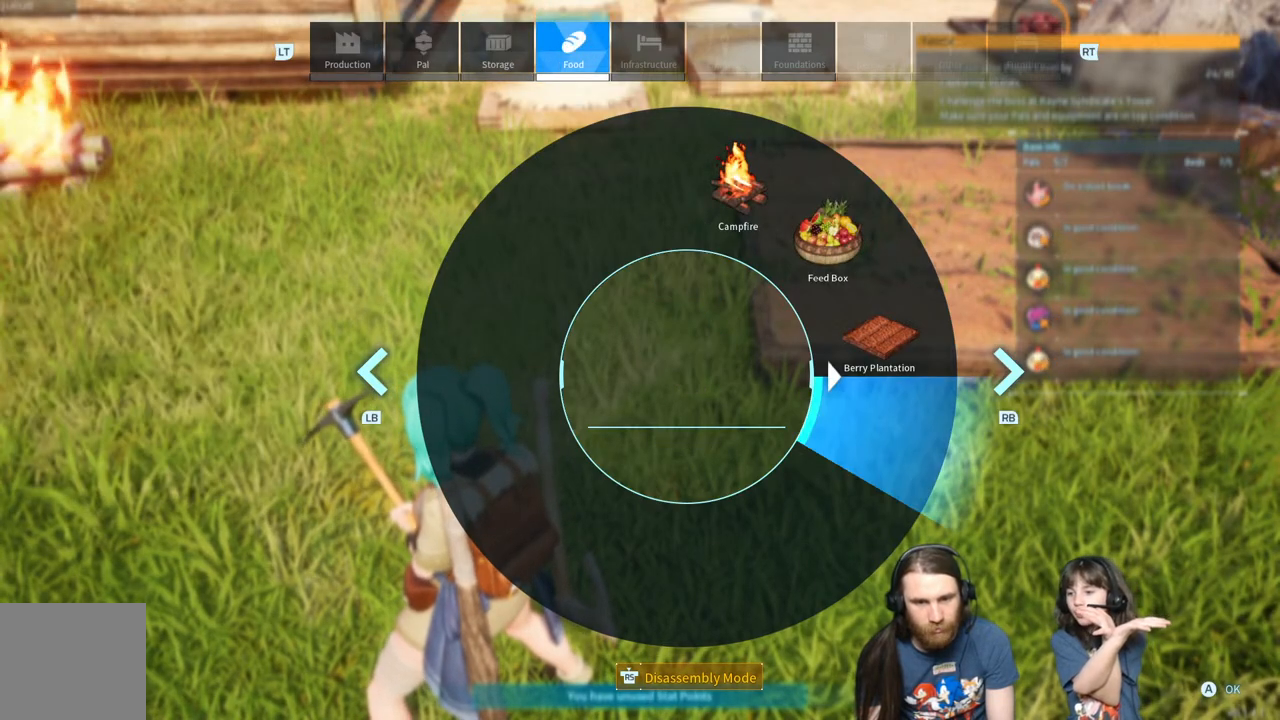
{"buttons": [], "left_stick": "center", "right_stick": "center", "events": [[267, "right_stick", "right"], [433, "right_stick", "center"]]}
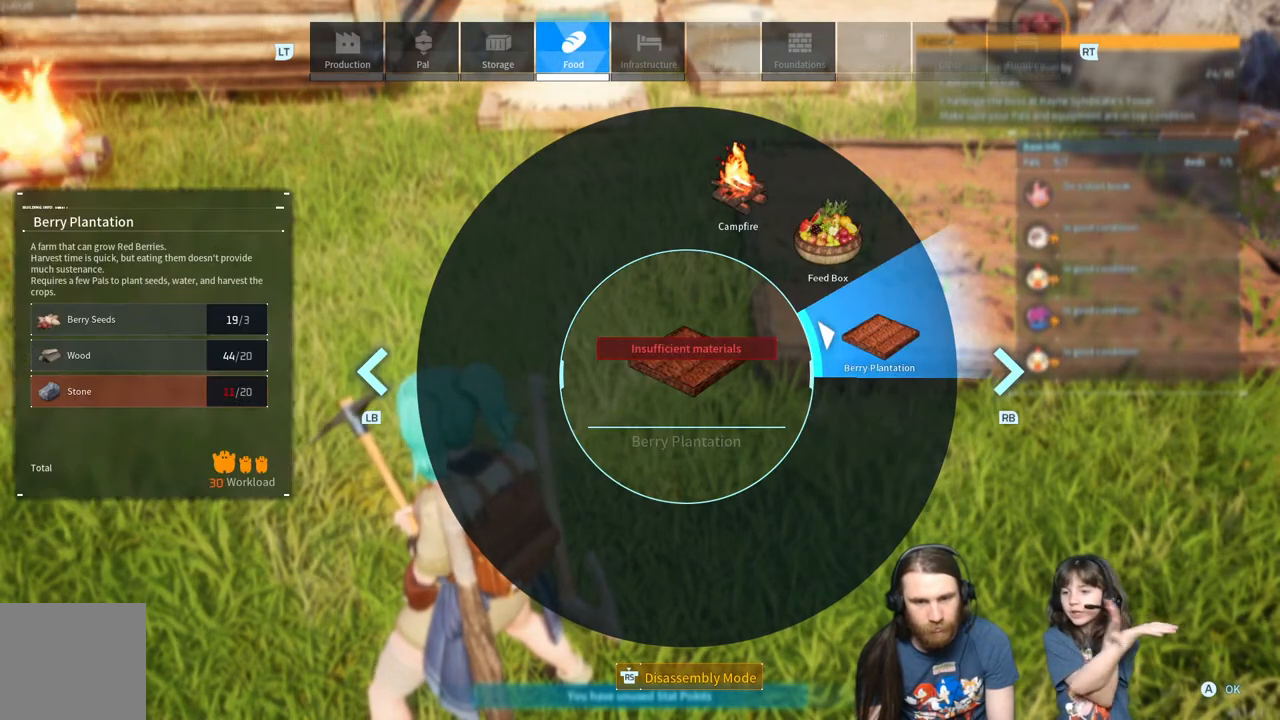
{"buttons": [], "left_stick": "center", "right_stick": "center", "events": [[117, "A", "down"], [200, "A", "up"]]}
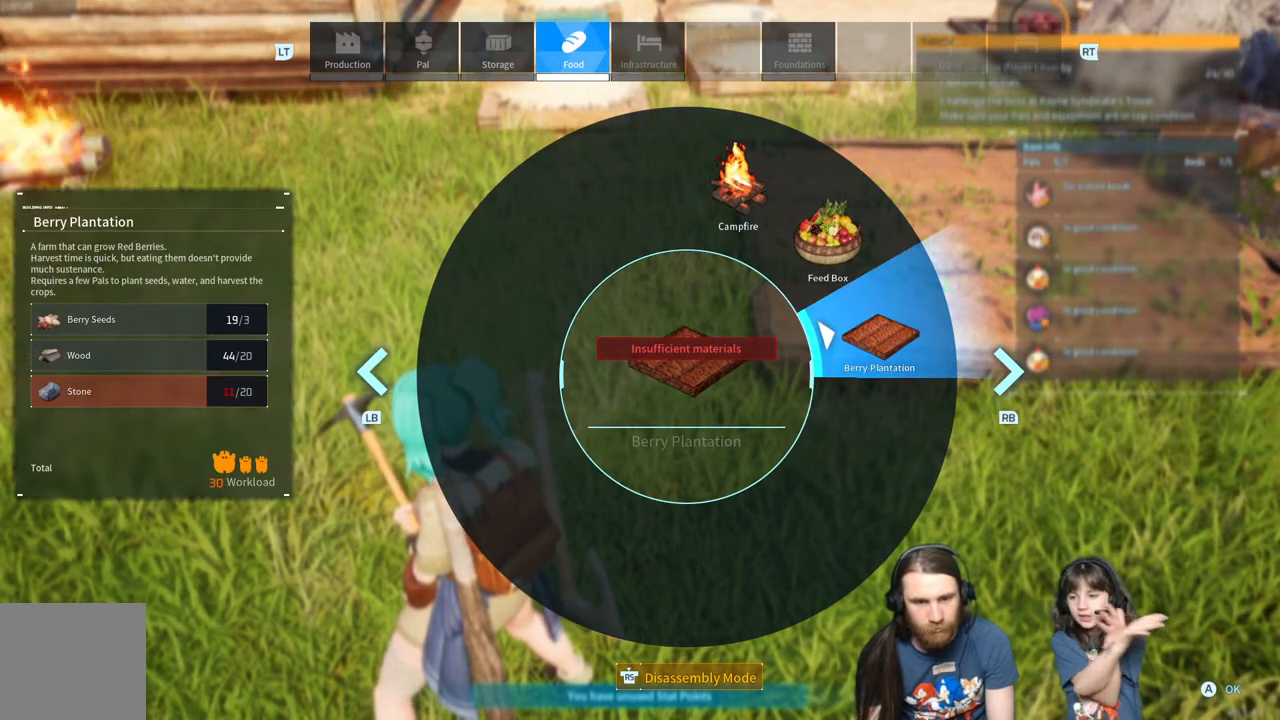
{"buttons": [], "left_stick": "center", "right_stick": "center", "events": []}
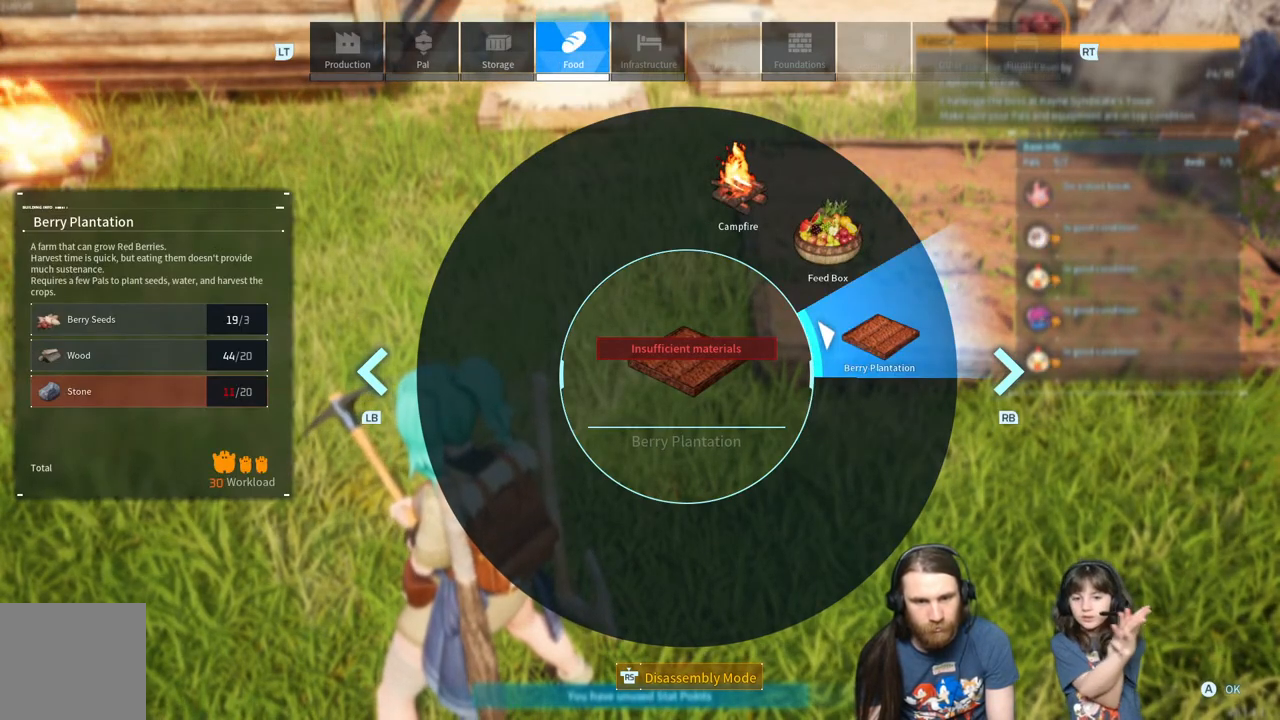
{"buttons": [], "left_stick": "center", "right_stick": "center", "events": []}
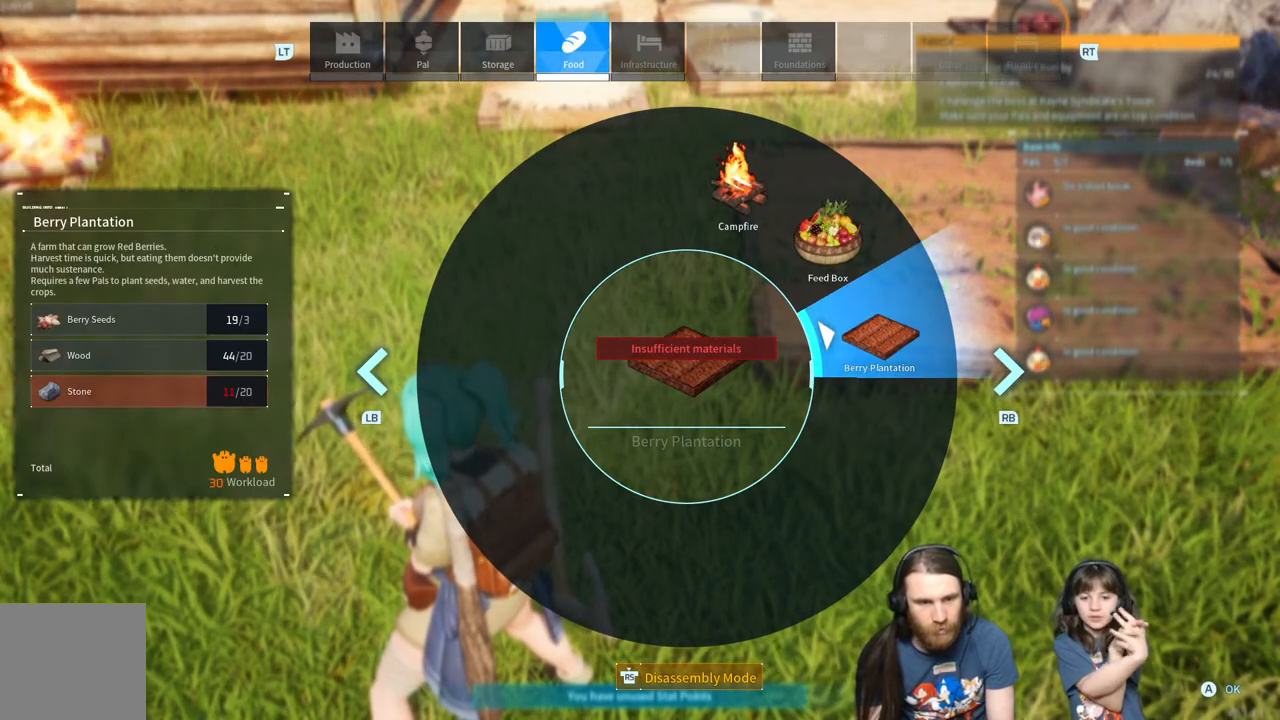
{"buttons": [], "left_stick": "up", "right_stick": "left", "events": [[233, "B", "down"], [317, "B", "up"], [450, "right_stick", "left"], [500, "left_stick", "up"]]}
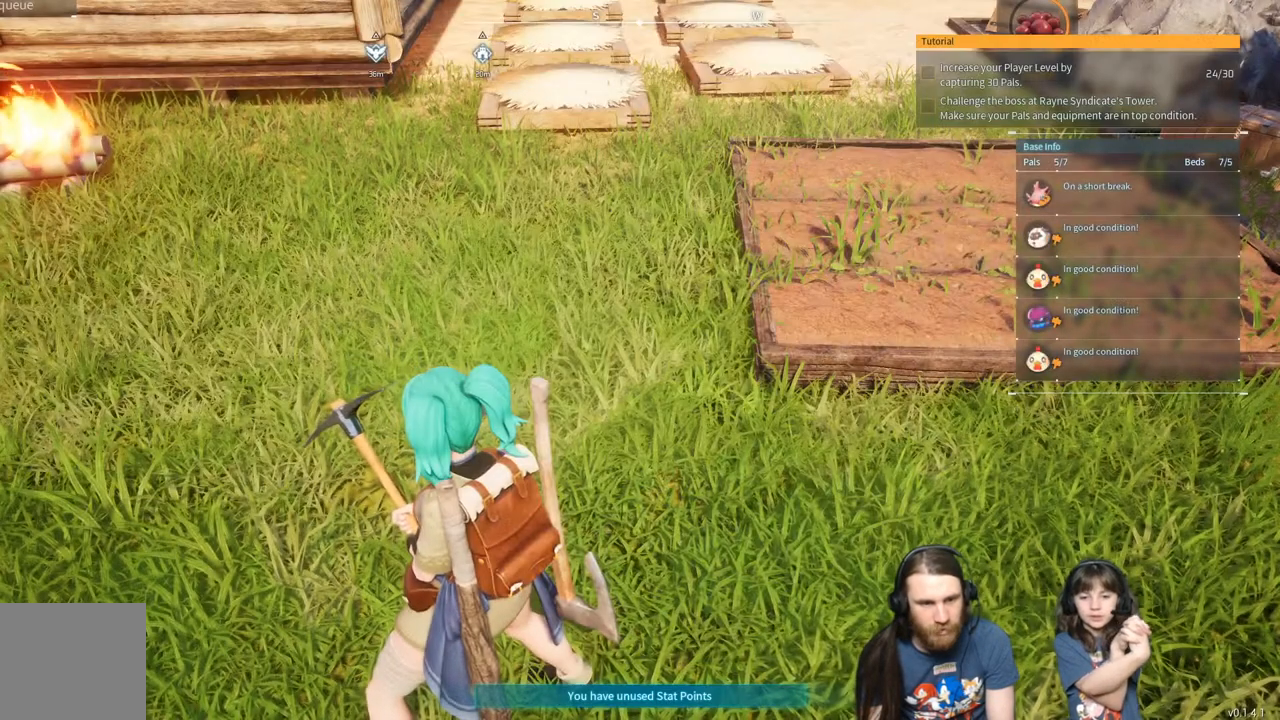
{"buttons": [], "left_stick": "up-right", "right_stick": "left", "events": [[183, "left_stick", "up-right"]]}
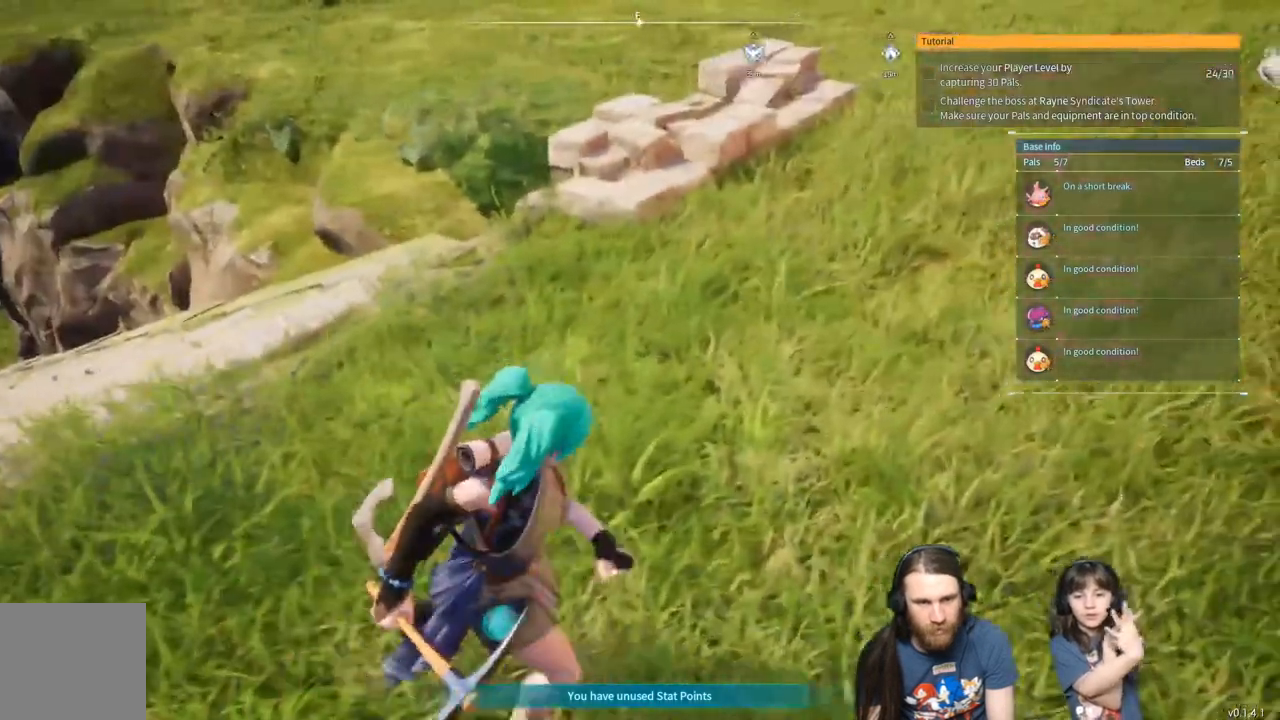
{"buttons": [], "left_stick": "up", "right_stick": "center", "events": [[250, "left_stick", "up"], [450, "right_stick", "center"]]}
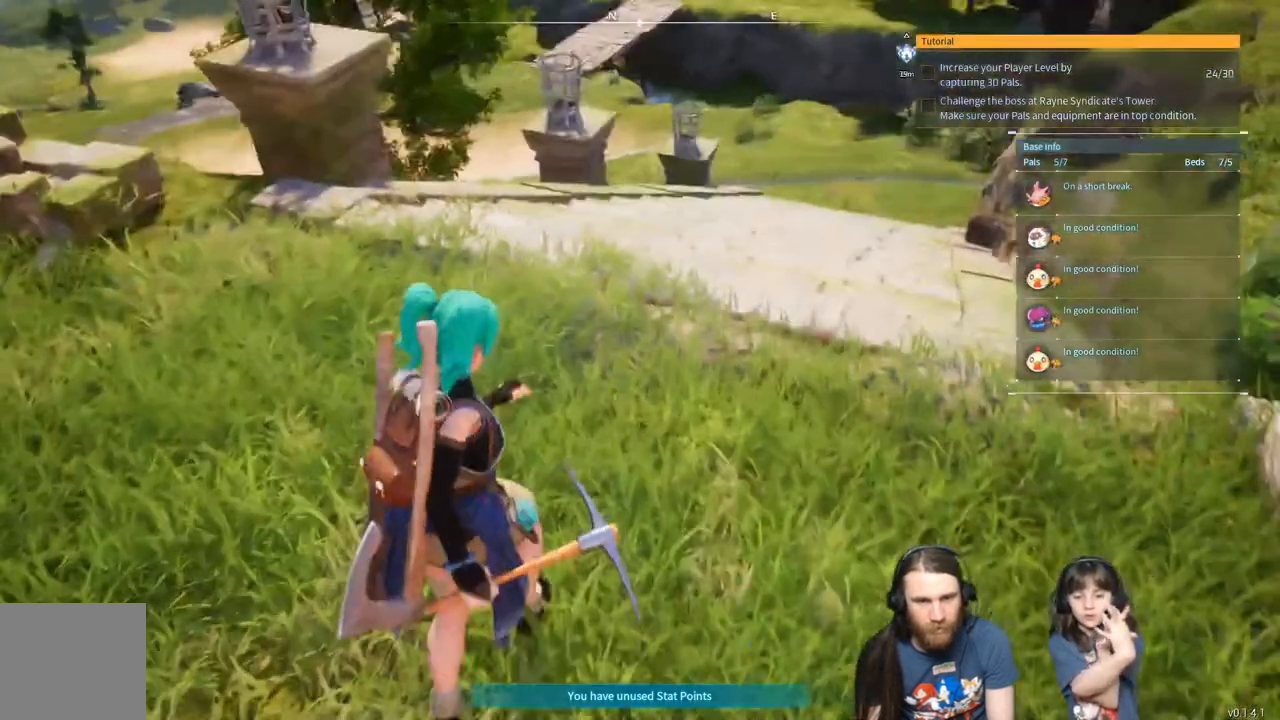
{"buttons": [], "left_stick": "up-right", "right_stick": "left", "events": [[233, "right_stick", "left"], [350, "left_stick", "up-right"]]}
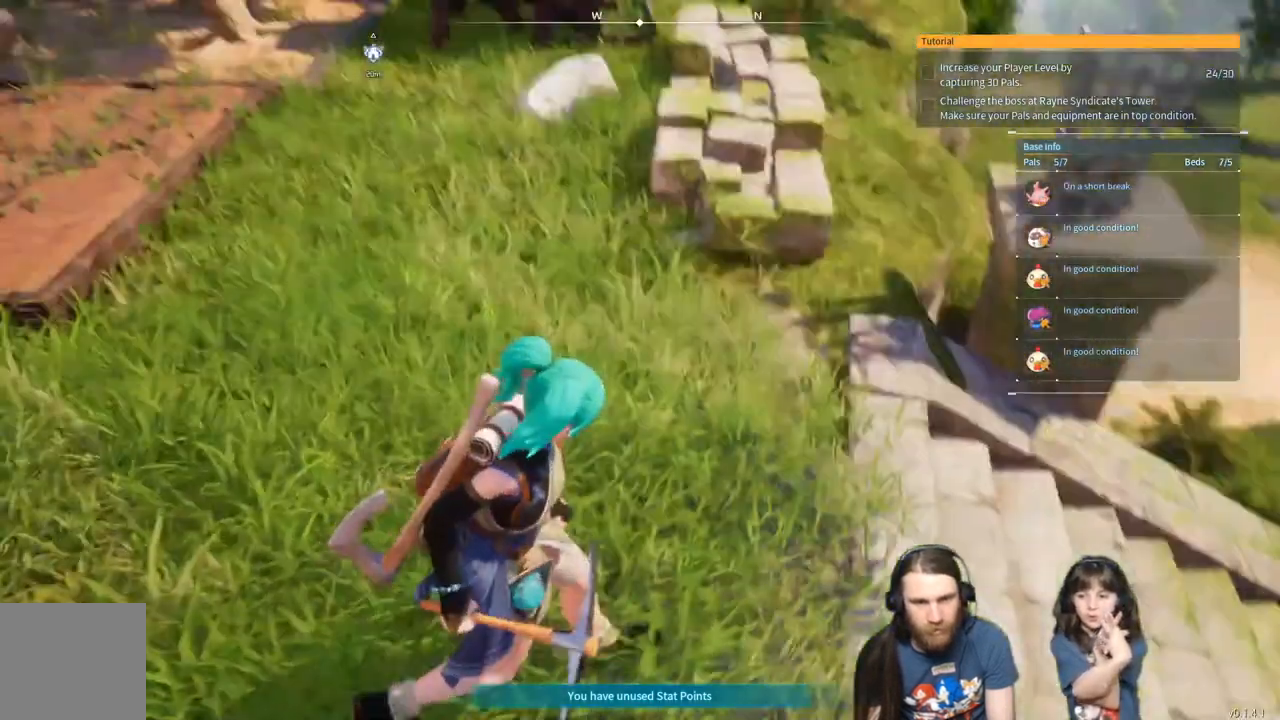
{"buttons": [], "left_stick": "up-right", "right_stick": "left", "events": []}
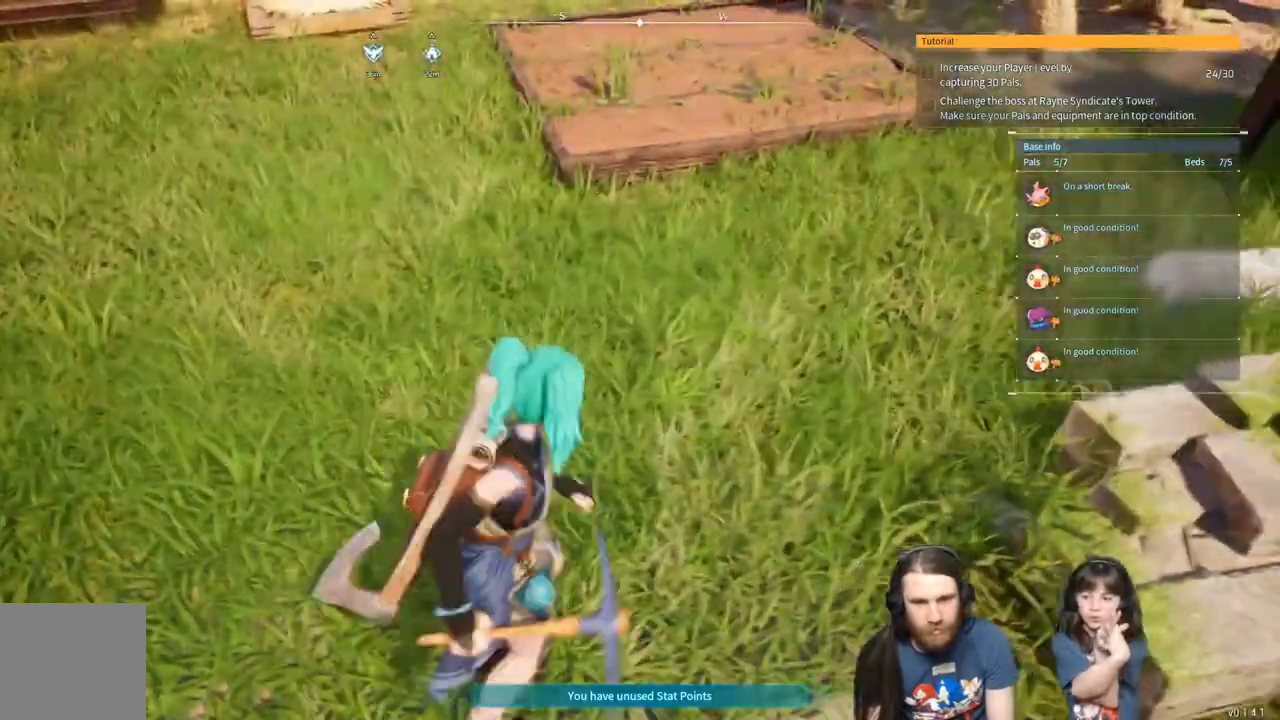
{"buttons": [], "left_stick": "up-left", "right_stick": "center", "events": [[67, "right_stick", "center"], [150, "left_stick", "up-left"]]}
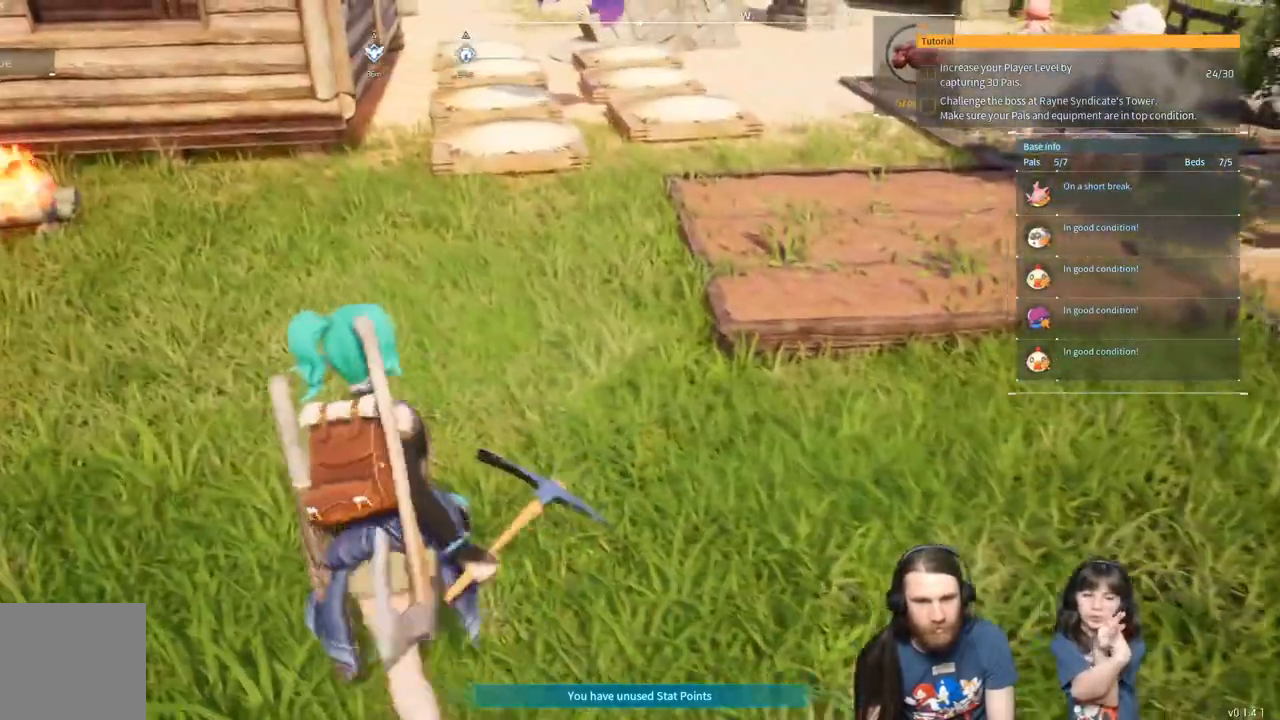
{"buttons": [], "left_stick": "up-left", "right_stick": "left", "events": [[300, "right_stick", "left"]]}
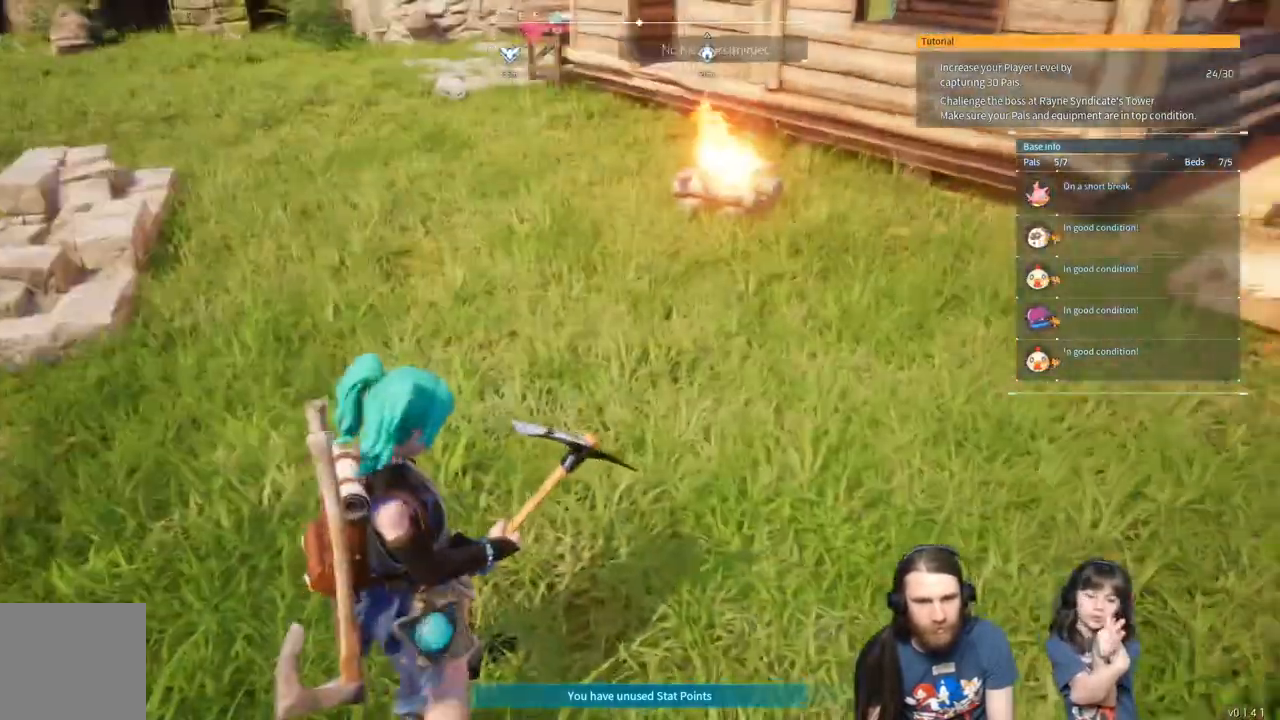
{"buttons": [], "left_stick": "center", "right_stick": "left", "events": [[133, "left_stick", "center"]]}
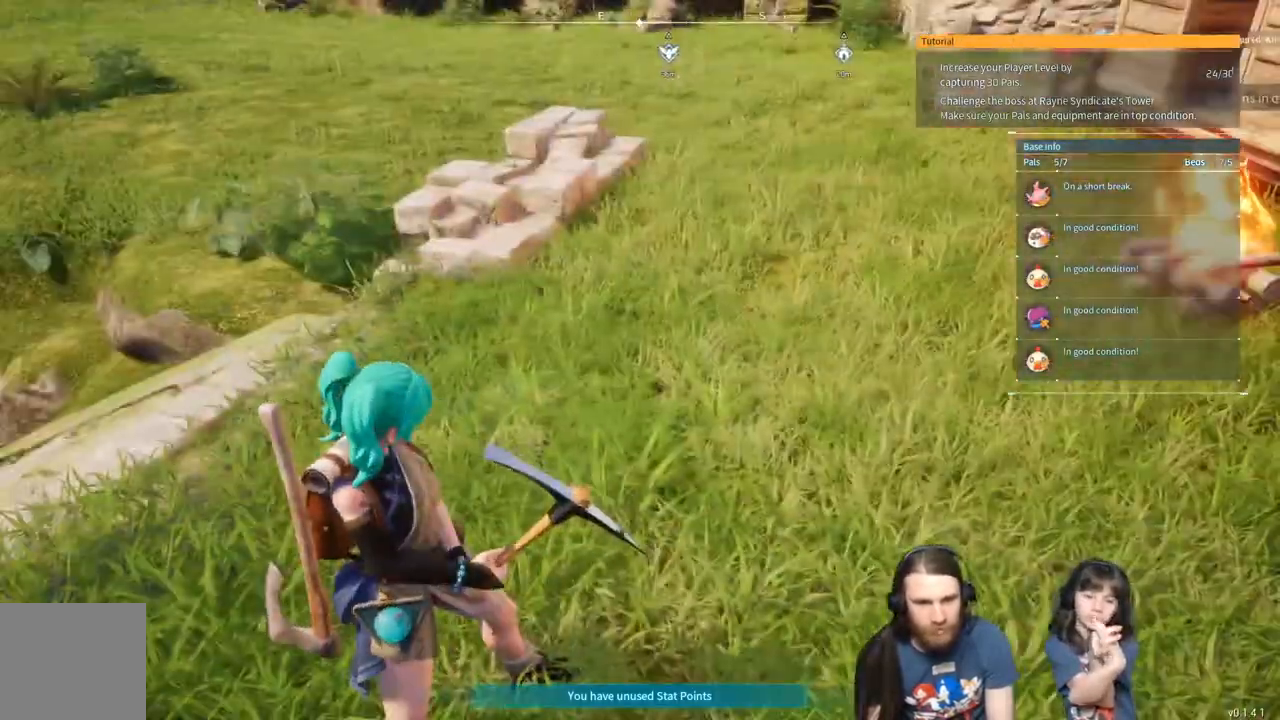
{"buttons": [], "left_stick": "center", "right_stick": "center", "events": [[167, "right_stick", "right"], [483, "right_stick", "center"]]}
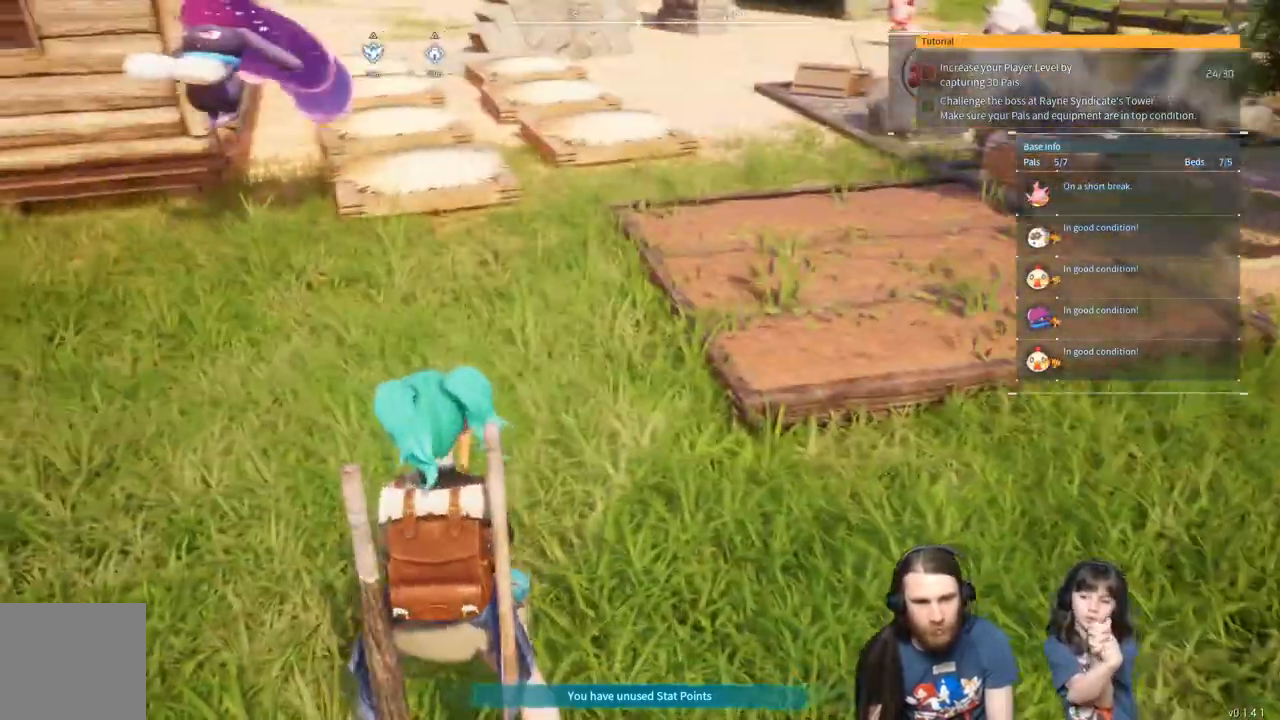
{"buttons": [], "left_stick": "up", "right_stick": "center", "events": [[200, "left_stick", "down-left"], [383, "left_stick", "up"]]}
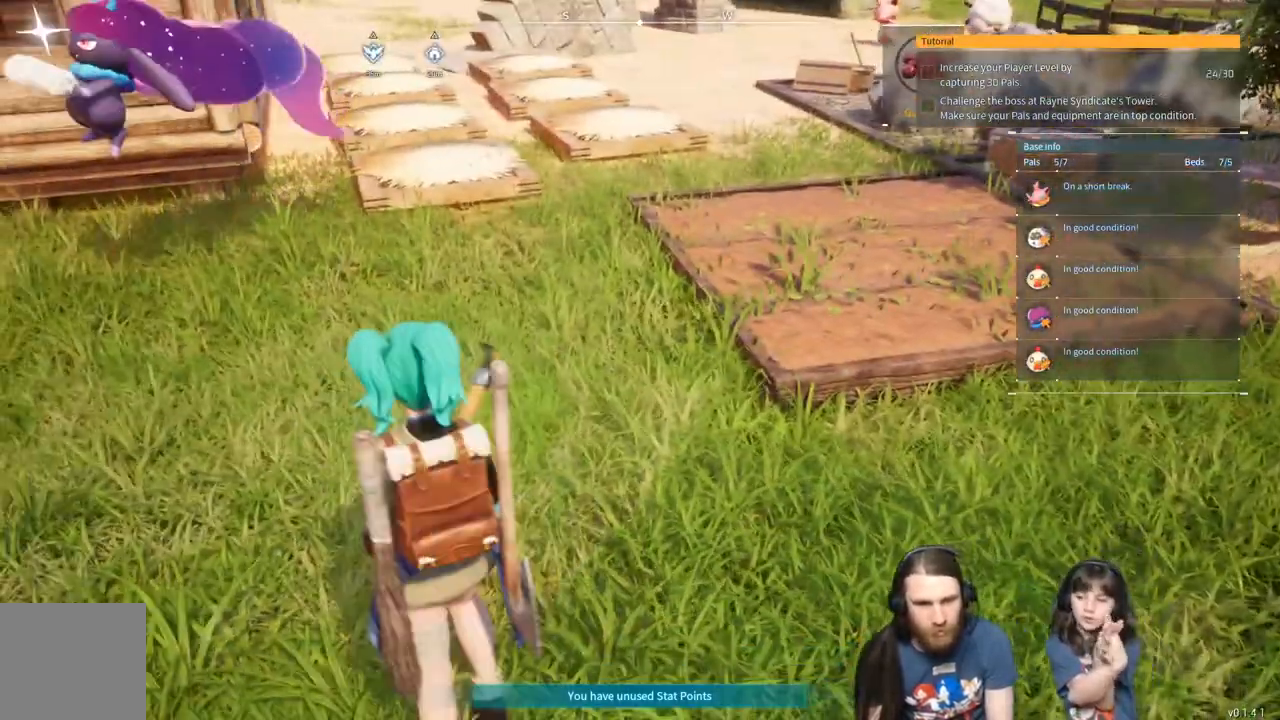
{"buttons": [], "left_stick": "up", "right_stick": "center", "events": []}